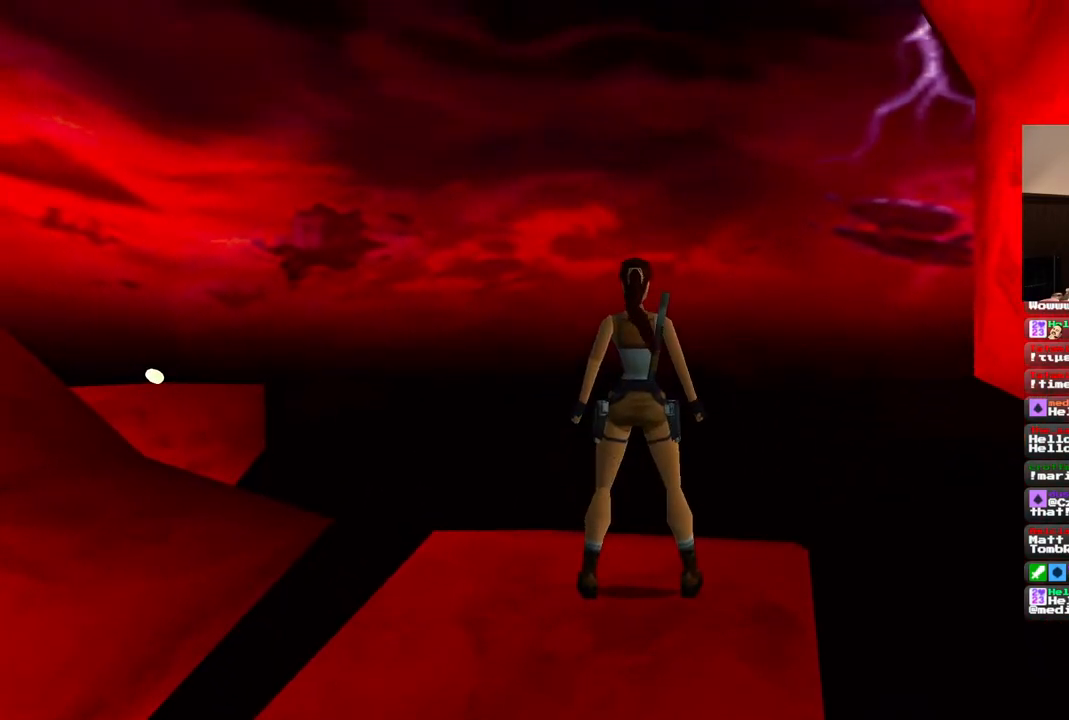
Gameplay with a controller (PlayStation layout); each line is a JSON object with the inputs held at the frame after it (dt_ms = milliseconds from this image to that frame). "events" lists button and stick changes between this image and that frame as [ms after this image, input, new state], when the widget could be followed in between. Not read: L1 L3 R3.
{"dt_ms": 500, "buttons": ["R1", "DPAD_UP", "DPAD_LEFT"], "left_stick": "center", "right_stick": "center"}
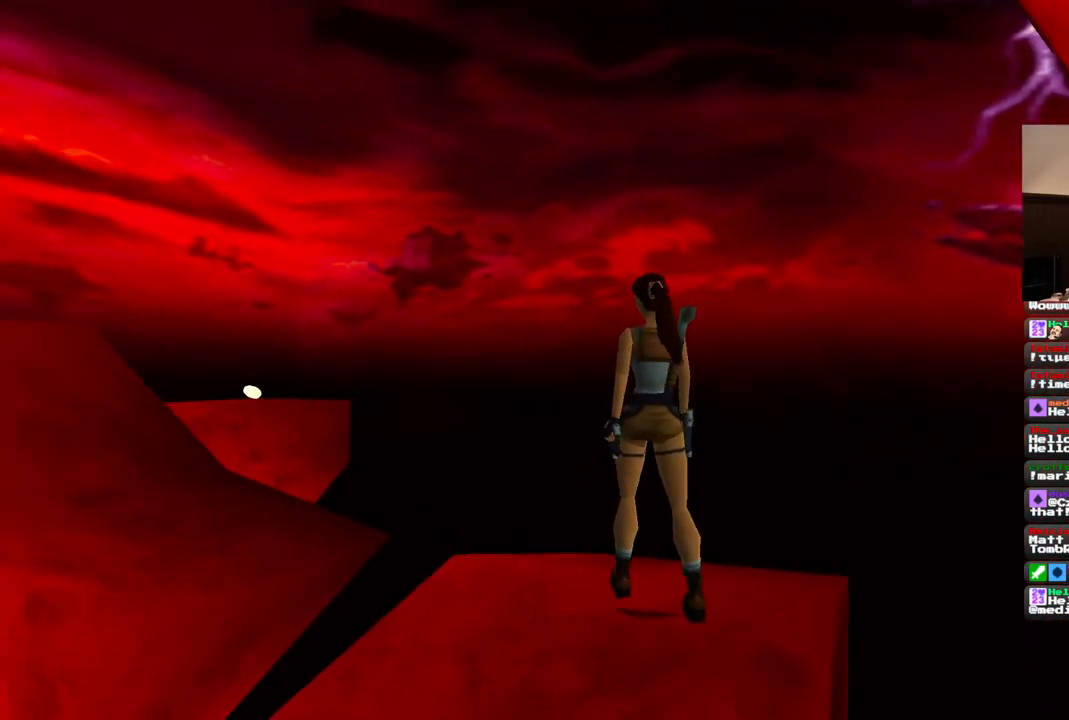
{"dt_ms": 500, "buttons": ["R1", "DPAD_UP"], "left_stick": "center", "right_stick": "center", "events": [[50, "DPAD_LEFT", "up"], [400, "R1", "up"], [467, "R1", "down"]]}
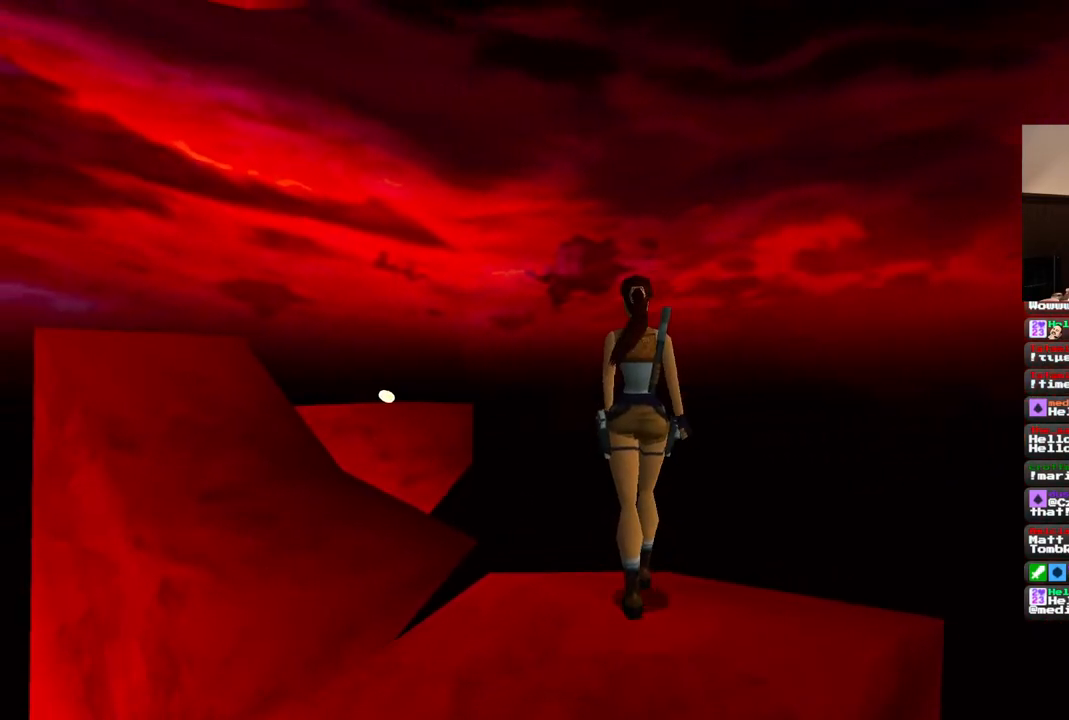
{"dt_ms": 500, "buttons": ["R1", "DPAD_UP", "DPAD_LEFT"], "left_stick": "center", "right_stick": "center", "events": [[217, "DPAD_LEFT", "down"]]}
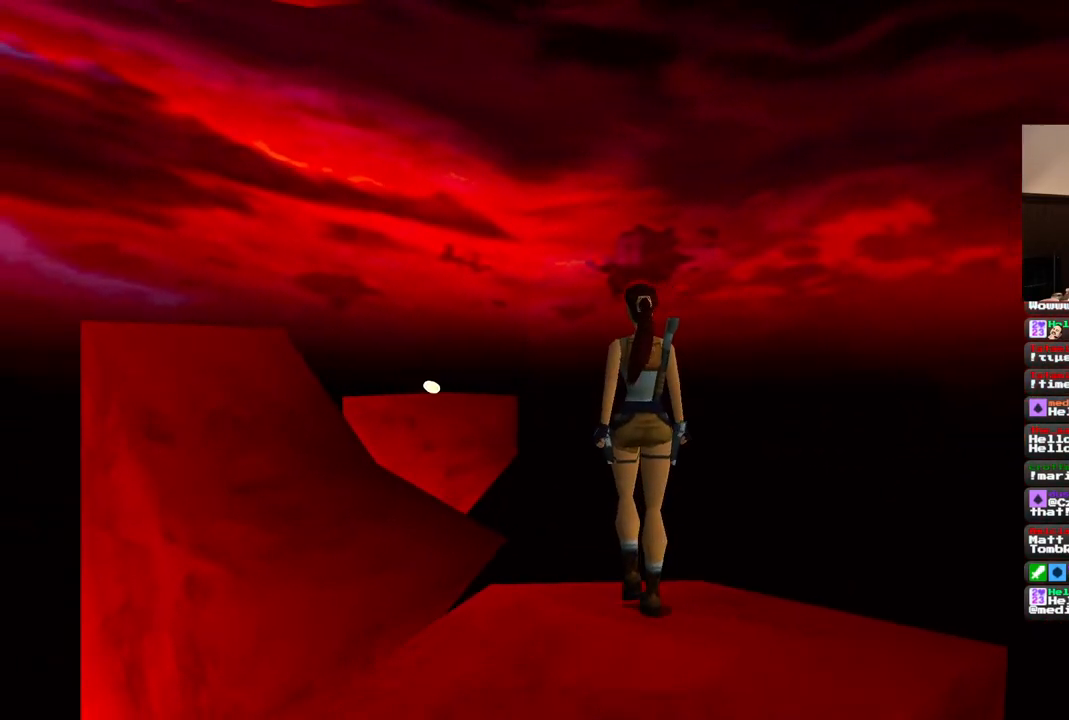
{"dt_ms": 500, "buttons": ["R1", "DPAD_UP", "DPAD_LEFT"], "left_stick": "center", "right_stick": "center", "events": []}
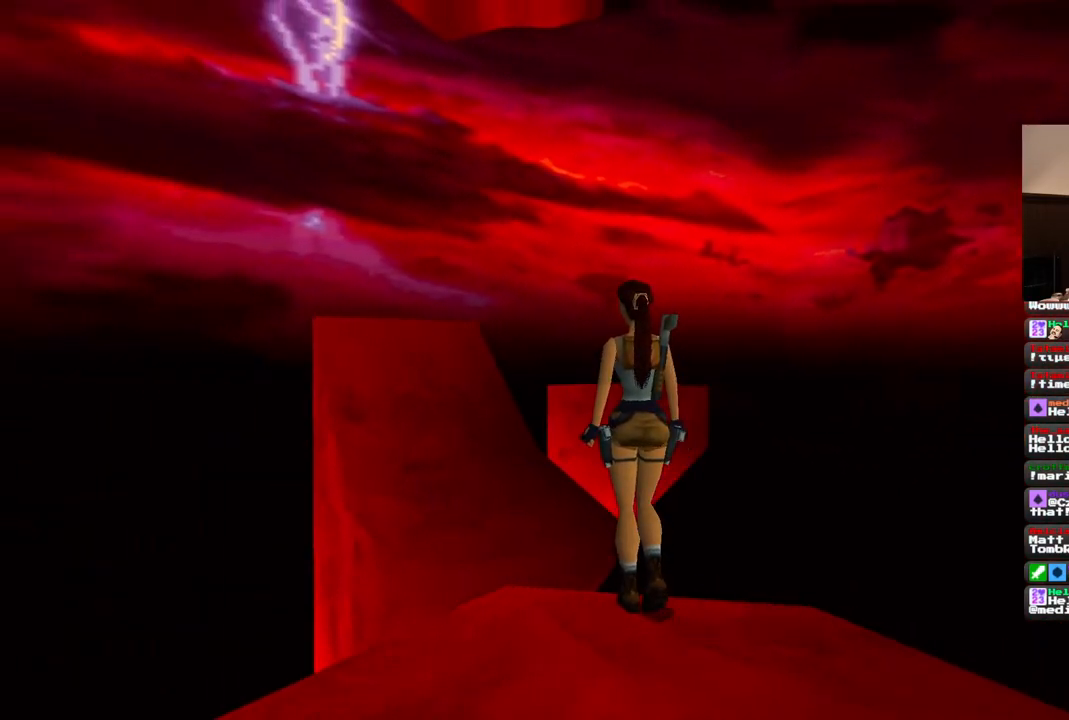
{"dt_ms": 500, "buttons": ["R1", "DPAD_UP"], "left_stick": "center", "right_stick": "center", "events": [[150, "DPAD_LEFT", "up"]]}
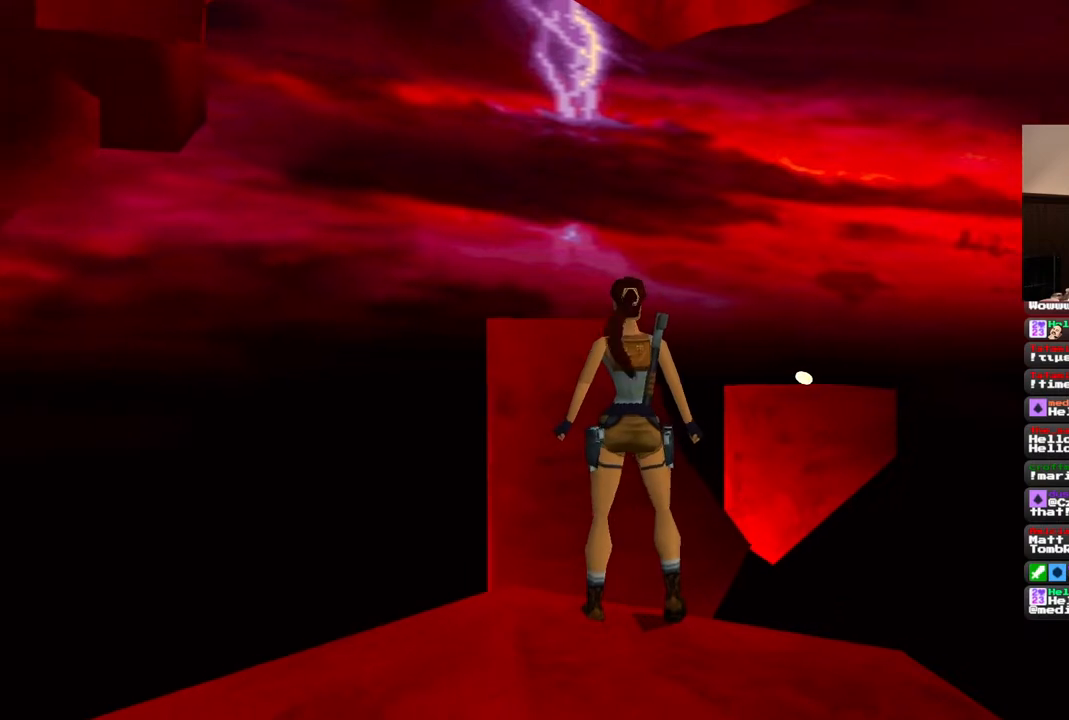
{"dt_ms": 500, "buttons": ["SQUARE"], "left_stick": "center", "right_stick": "center", "events": [[150, "DPAD_UP", "up"], [417, "R1", "up"], [483, "SQUARE", "down"]]}
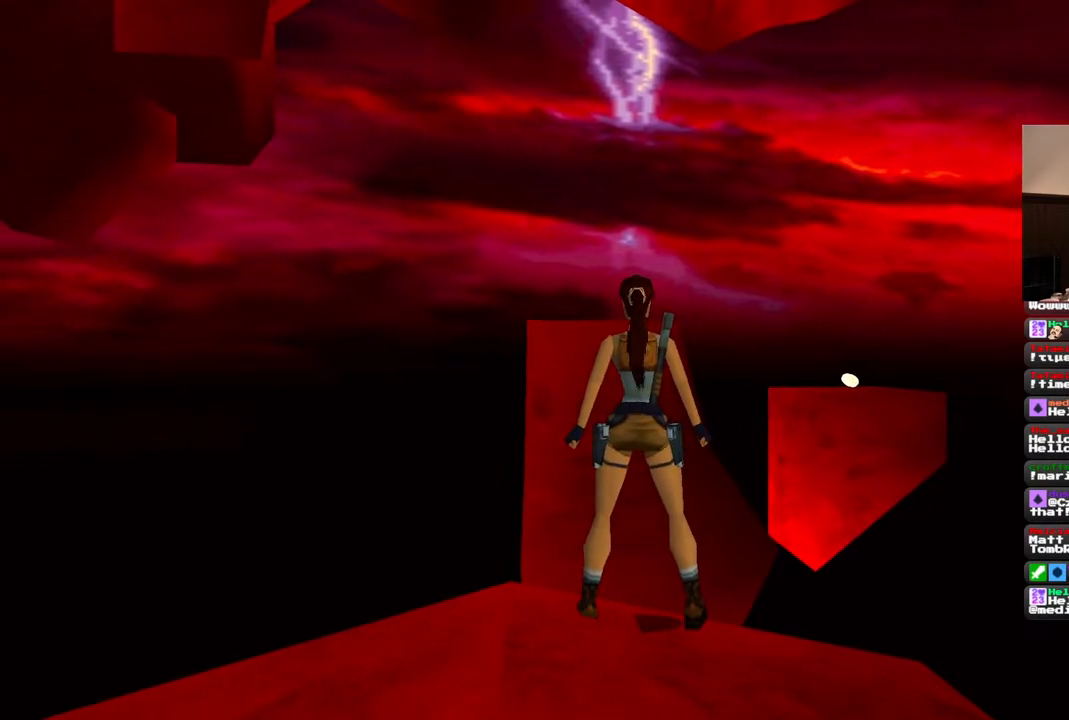
{"dt_ms": 500, "buttons": ["DPAD_UP"], "left_stick": "center", "right_stick": "center", "events": [[100, "DPAD_UP", "down"], [483, "SQUARE", "up"]]}
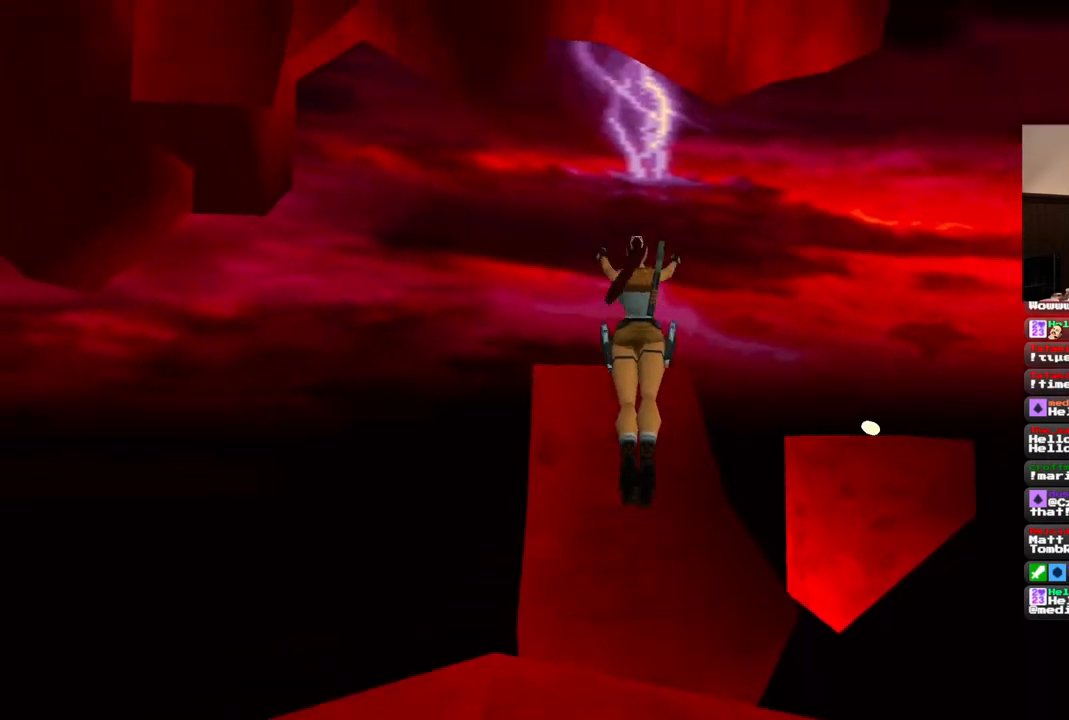
{"dt_ms": 500, "buttons": [], "left_stick": "center", "right_stick": "center", "events": [[317, "DPAD_UP", "up"]]}
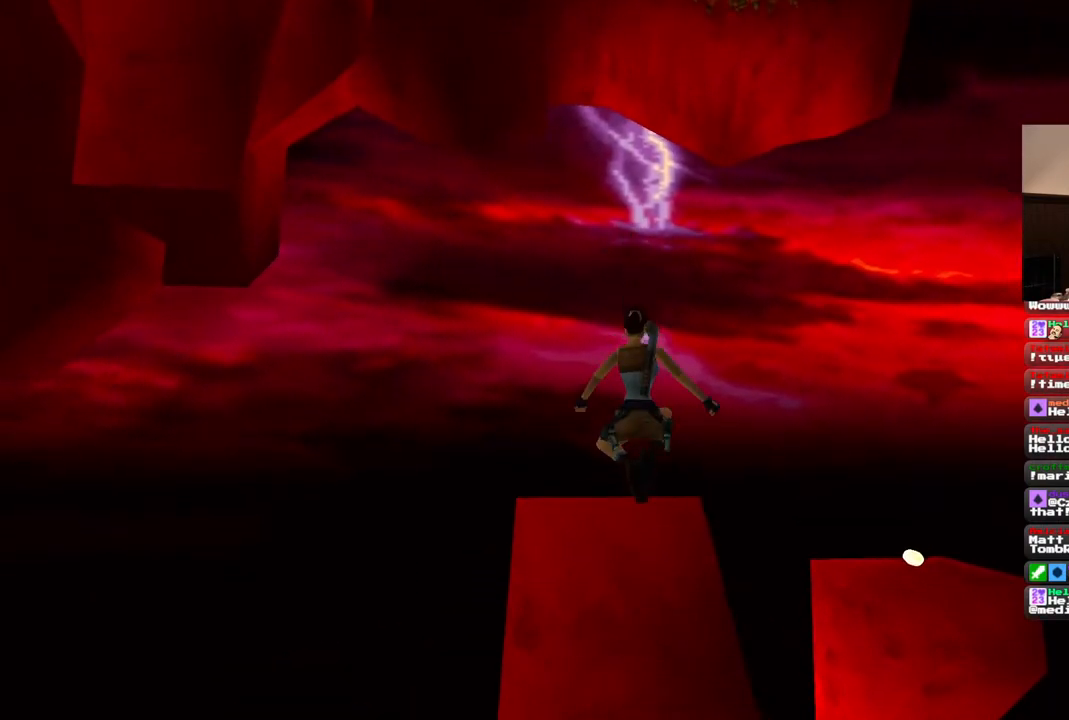
{"dt_ms": 500, "buttons": [], "left_stick": "center", "right_stick": "center", "events": []}
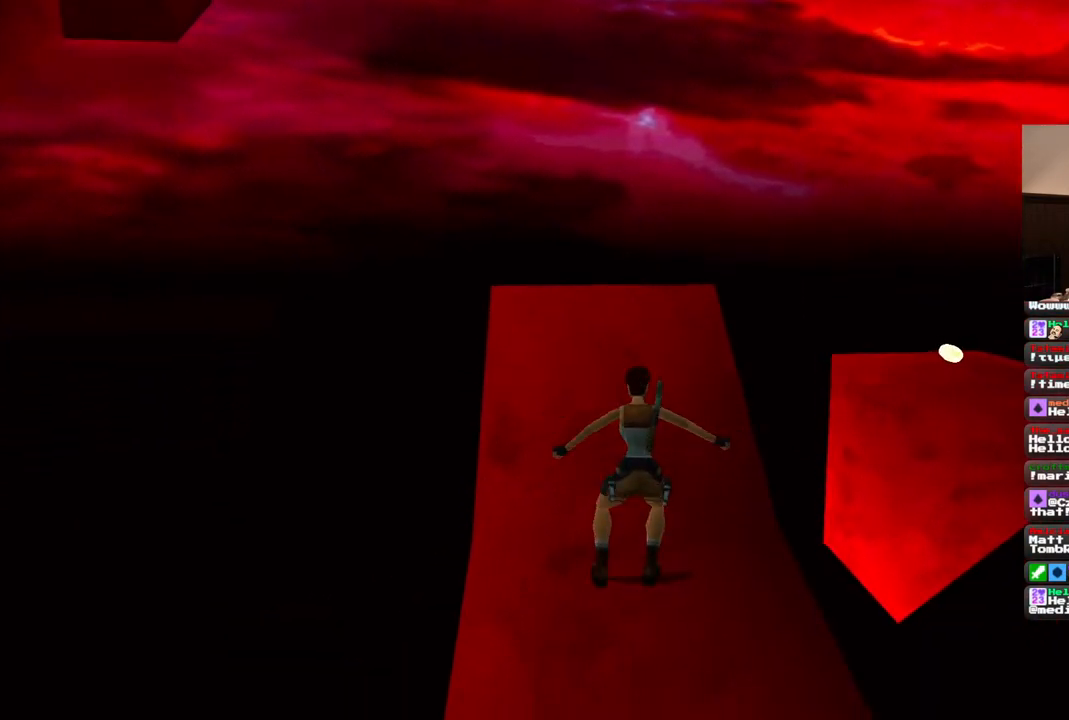
{"dt_ms": 500, "buttons": [], "left_stick": "center", "right_stick": "center", "events": []}
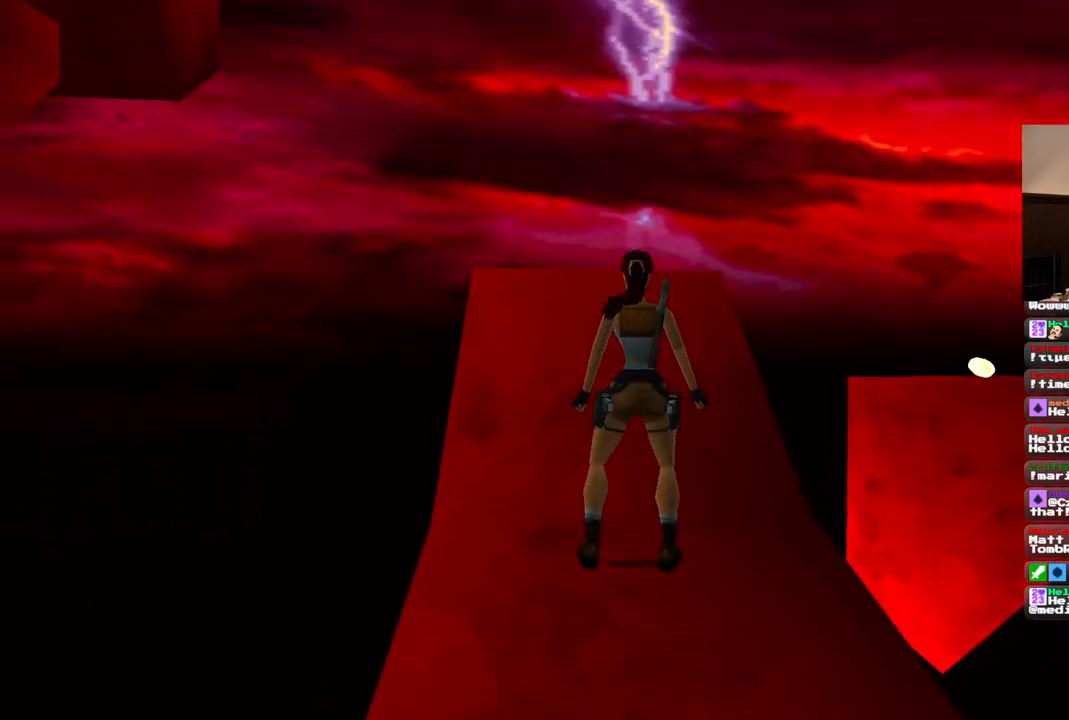
{"dt_ms": 500, "buttons": [], "left_stick": "center", "right_stick": "center", "events": [[100, "DPAD_UP", "down"], [183, "DPAD_UP", "up"]]}
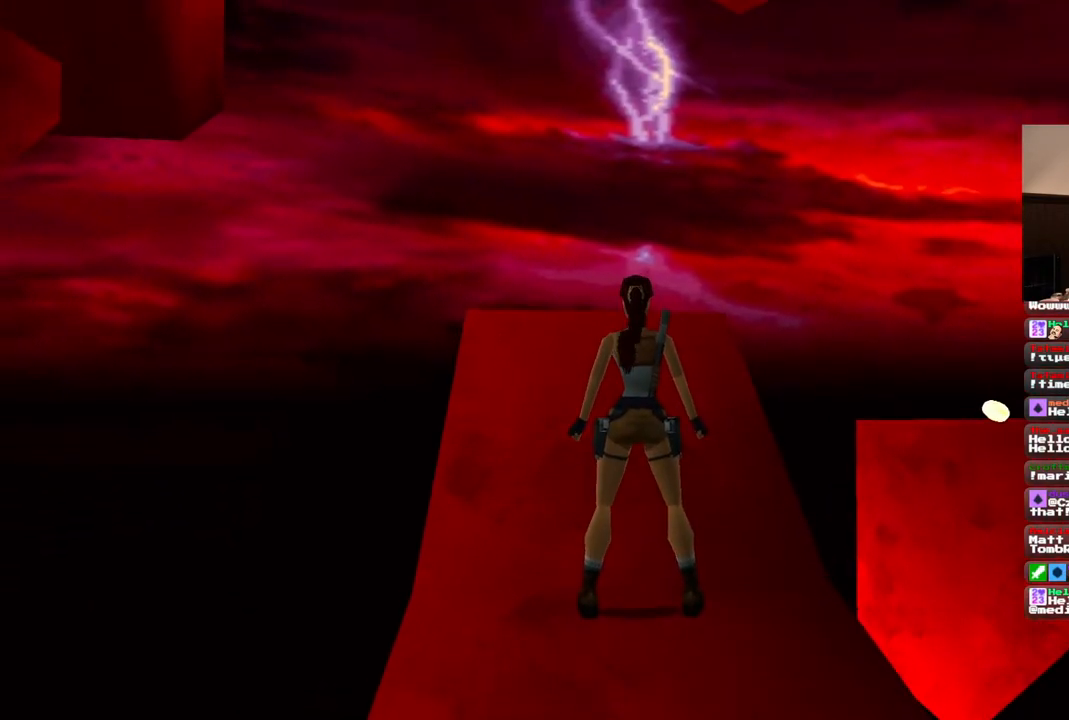
{"dt_ms": 500, "buttons": [], "left_stick": "center", "right_stick": "center", "events": [[117, "DPAD_UP", "down"], [267, "DPAD_UP", "up"]]}
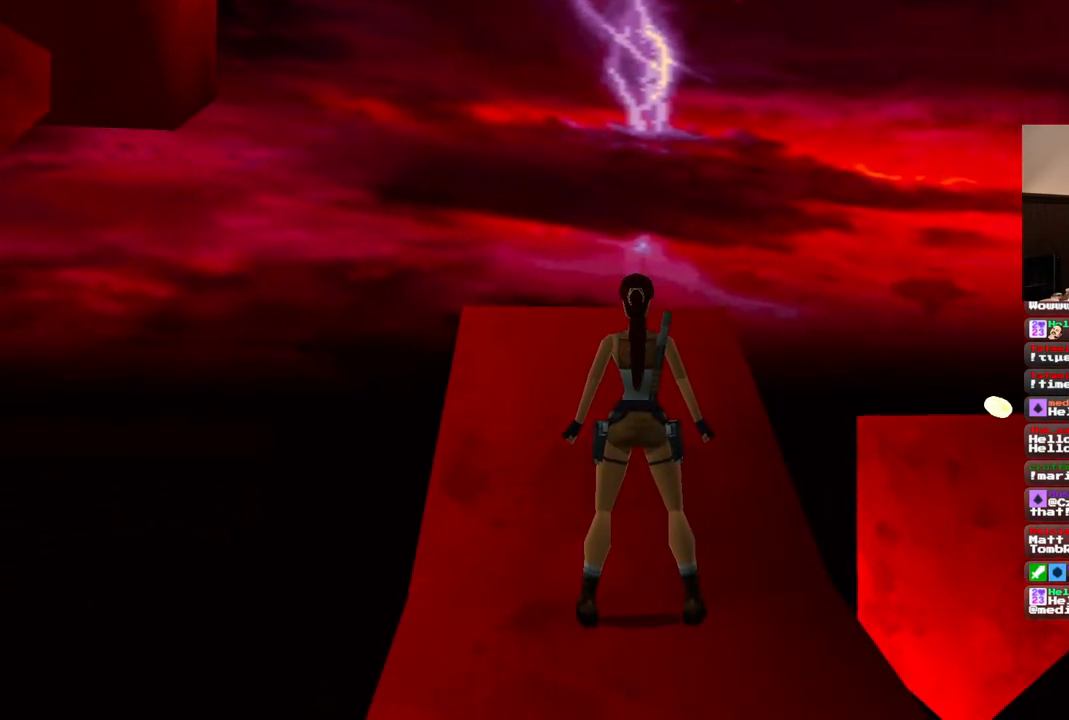
{"dt_ms": 500, "buttons": ["R1", "DPAD_RIGHT"], "left_stick": "center", "right_stick": "center", "events": [[17, "R1", "down"], [200, "DPAD_RIGHT", "down"]]}
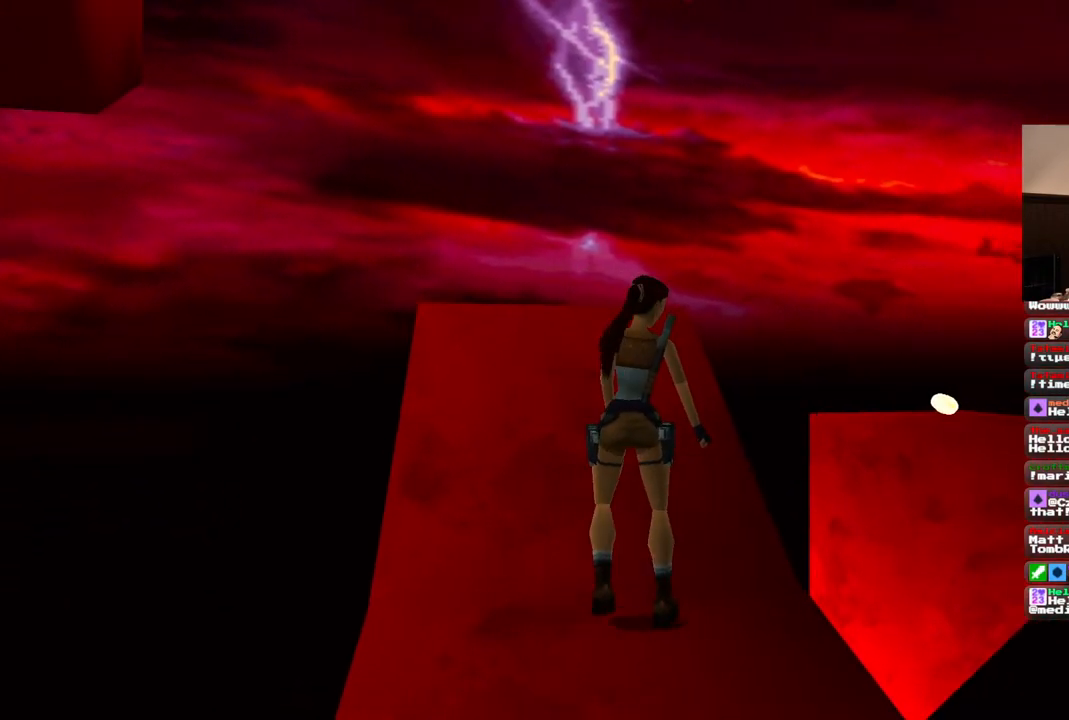
{"dt_ms": 500, "buttons": ["R1", "DPAD_RIGHT"], "left_stick": "center", "right_stick": "center", "events": []}
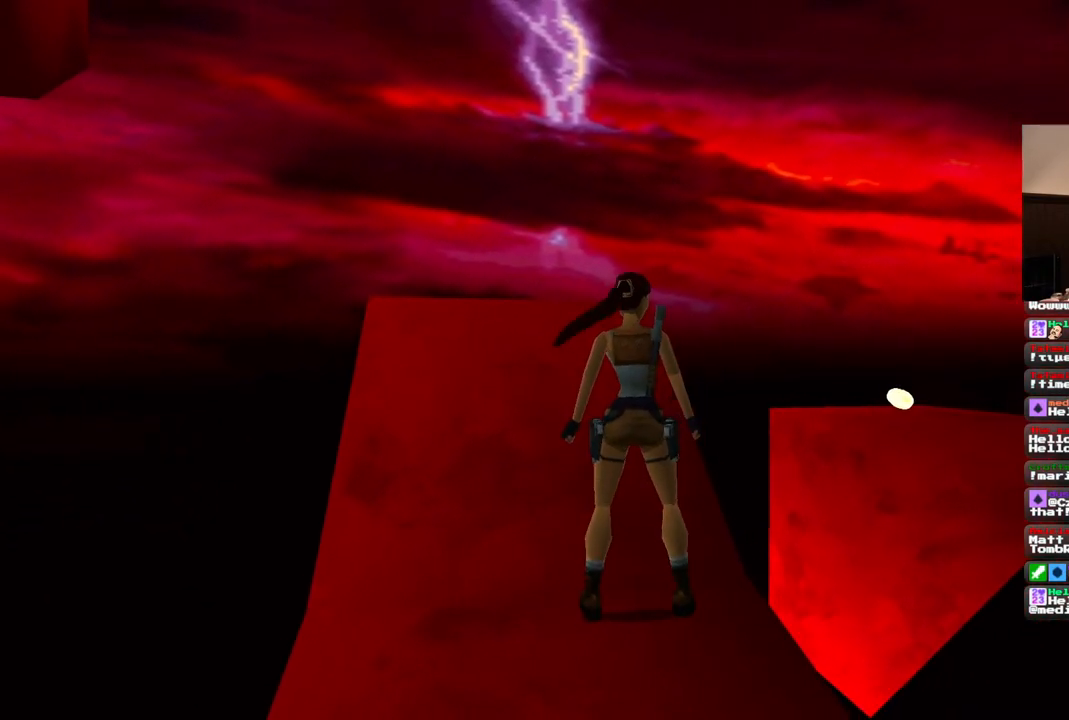
{"dt_ms": 500, "buttons": ["R1", "DPAD_RIGHT"], "left_stick": "center", "right_stick": "center", "events": []}
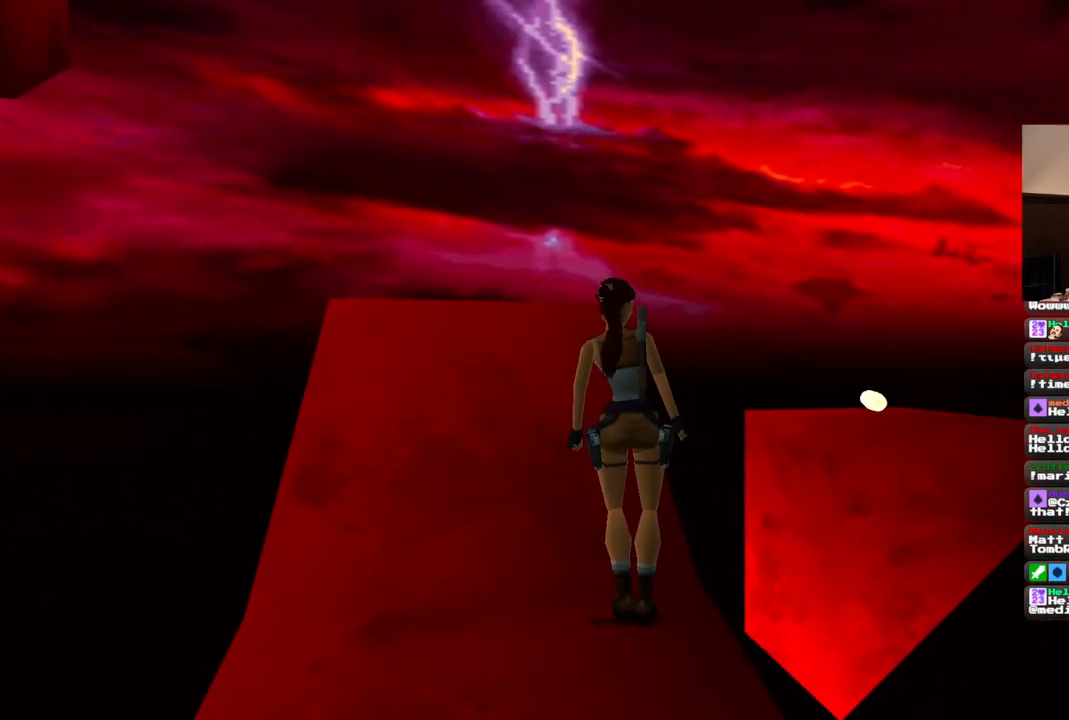
{"dt_ms": 500, "buttons": ["R1"], "left_stick": "center", "right_stick": "center", "events": [[233, "DPAD_RIGHT", "up"]]}
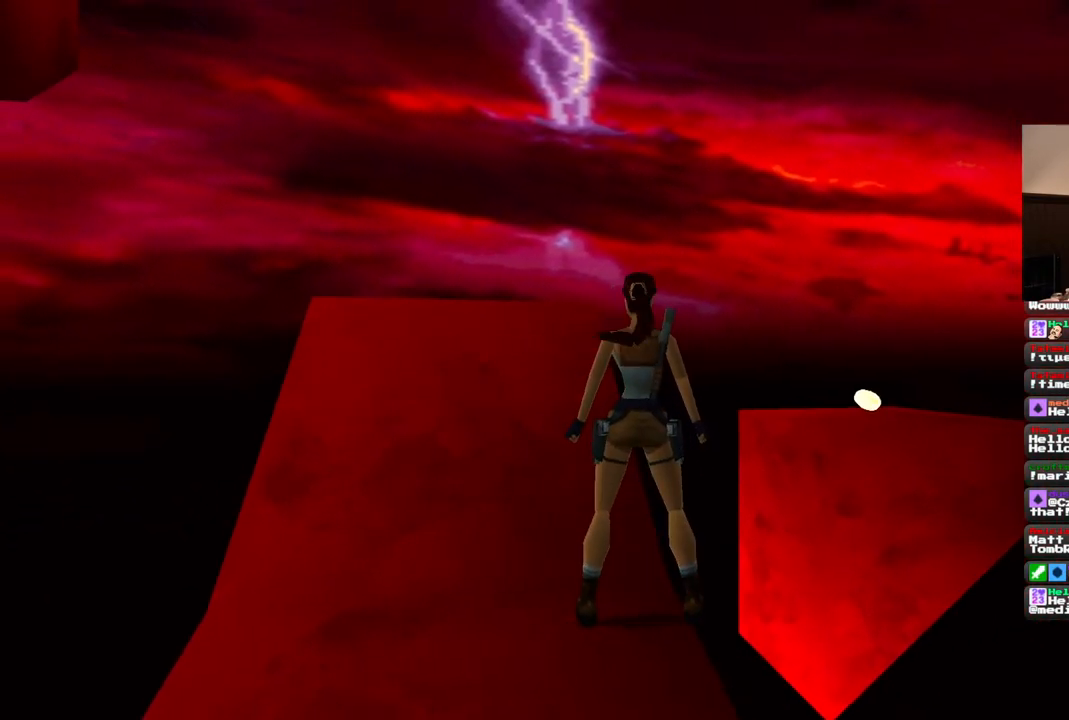
{"dt_ms": 500, "buttons": ["R1"], "left_stick": "center", "right_stick": "center", "events": [[133, "DPAD_RIGHT", "down"], [300, "DPAD_RIGHT", "up"]]}
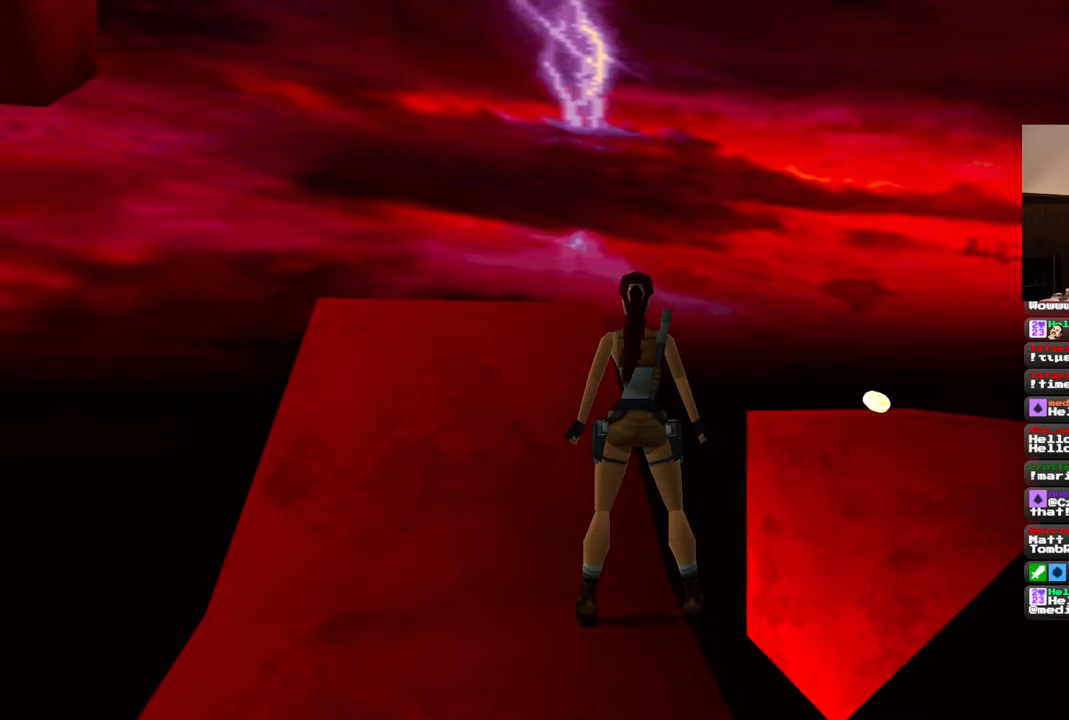
{"dt_ms": 500, "buttons": ["DPAD_RIGHT"], "left_stick": "center", "right_stick": "center", "events": [[150, "R1", "up"], [267, "DPAD_RIGHT", "down"]]}
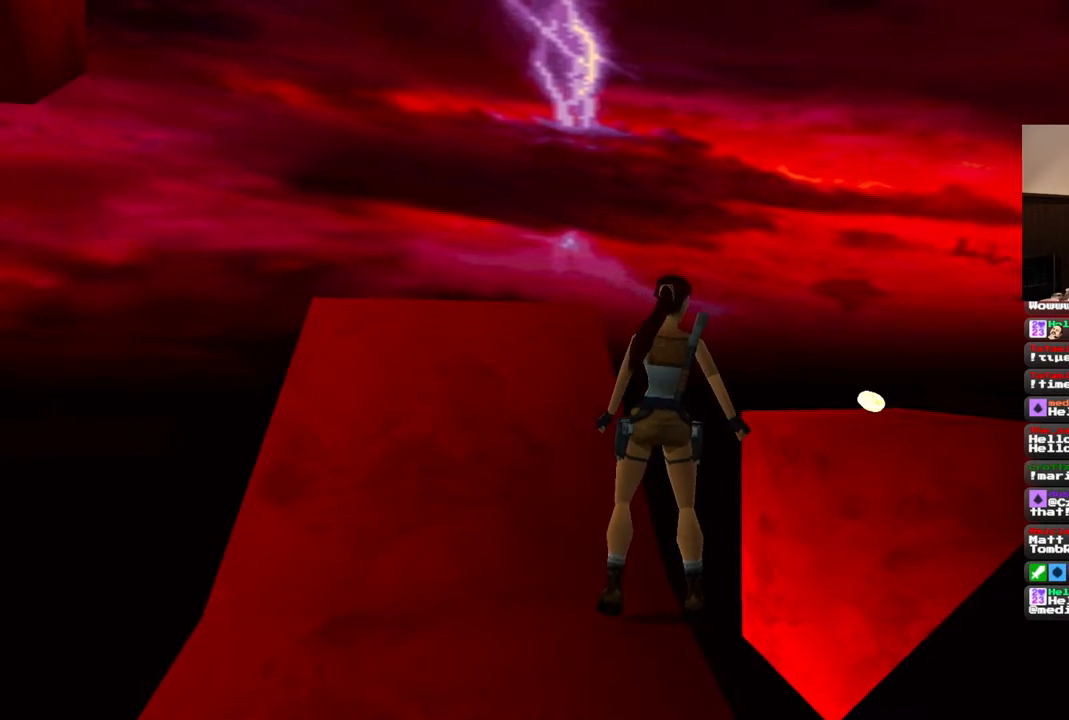
{"dt_ms": 1000, "buttons": ["SQUARE"], "left_stick": "center", "right_stick": "center", "events": [[300, "DPAD_RIGHT", "up"], [500, "DPAD_LEFT", "down"], [700, "DPAD_LEFT", "up"], [917, "SQUARE", "down"]]}
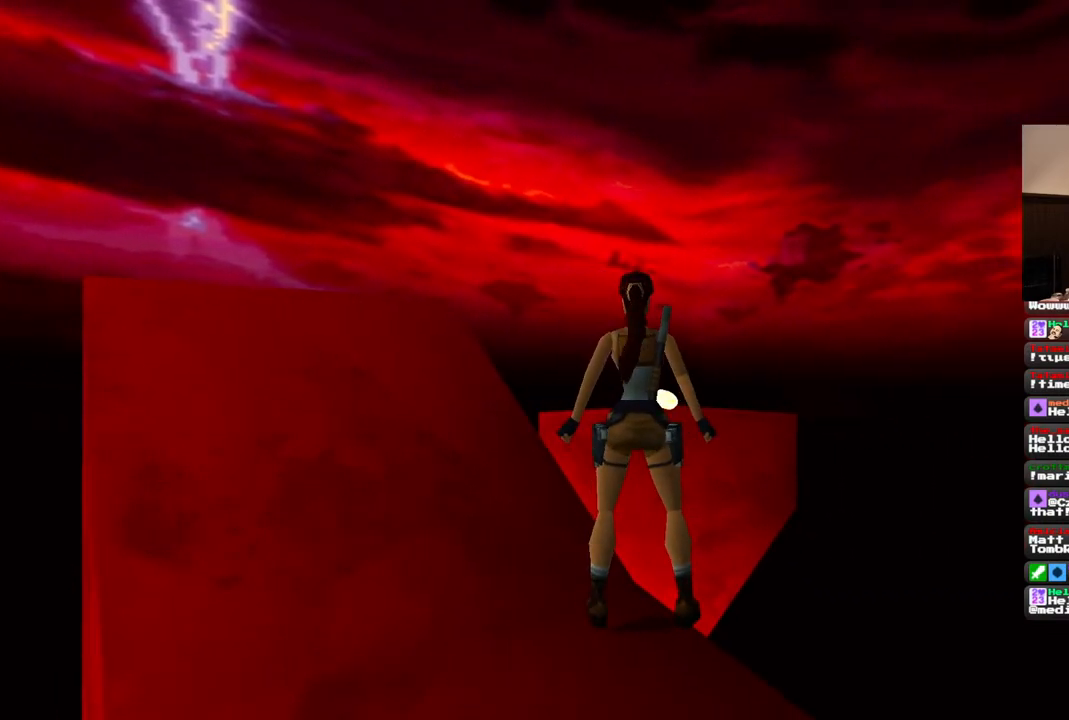
{"dt_ms": 500, "buttons": ["SQUARE", "DPAD_UP", "DPAD_RIGHT"], "left_stick": "center", "right_stick": "center", "events": [[33, "DPAD_UP", "down"], [417, "DPAD_RIGHT", "down"]]}
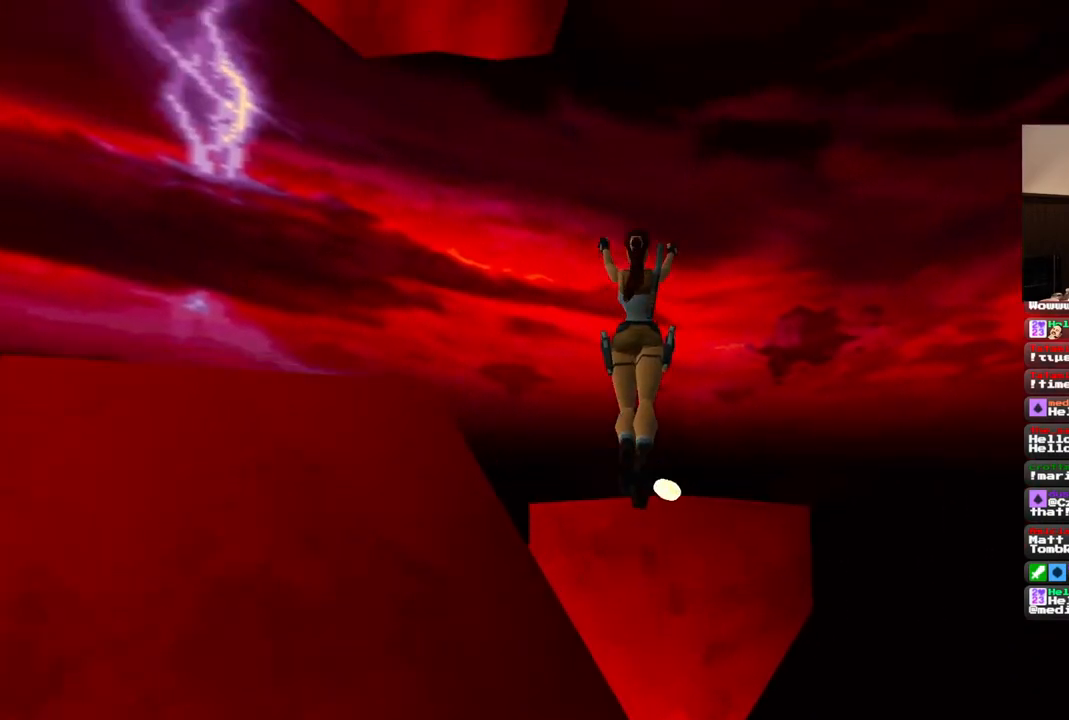
{"dt_ms": 500, "buttons": ["DPAD_RIGHT"], "left_stick": "center", "right_stick": "center", "events": [[83, "DPAD_UP", "up"], [167, "DPAD_RIGHT", "up"], [217, "SQUARE", "up"], [417, "DPAD_RIGHT", "down"]]}
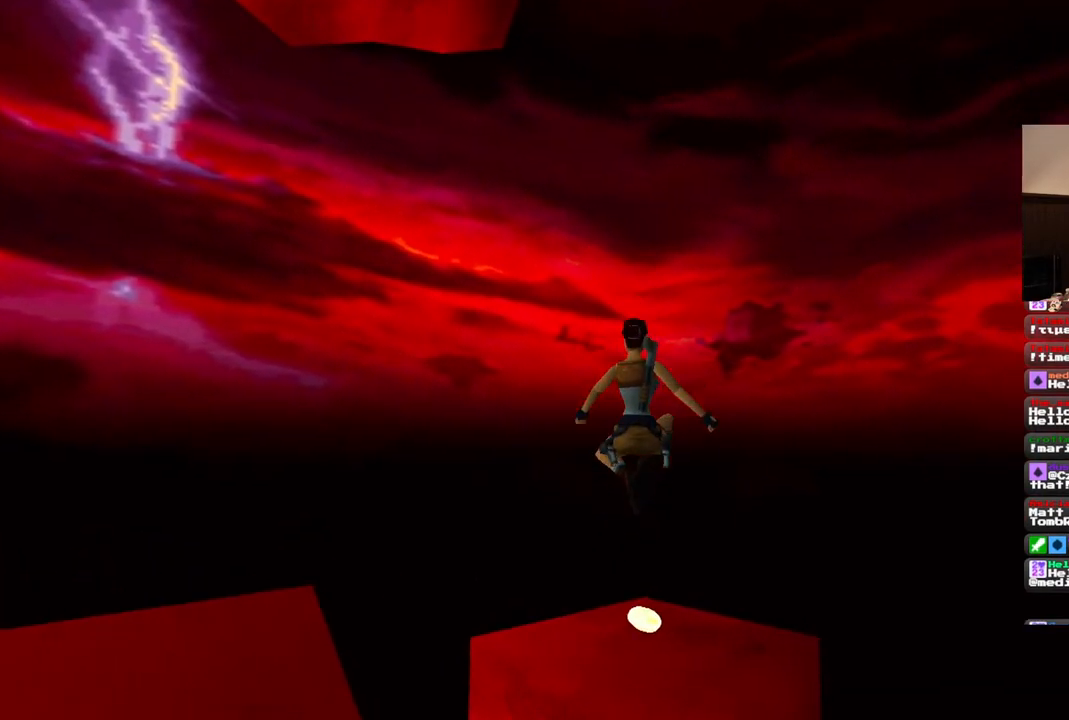
{"dt_ms": 500, "buttons": [], "left_stick": "center", "right_stick": "center", "events": [[67, "DPAD_RIGHT", "up"]]}
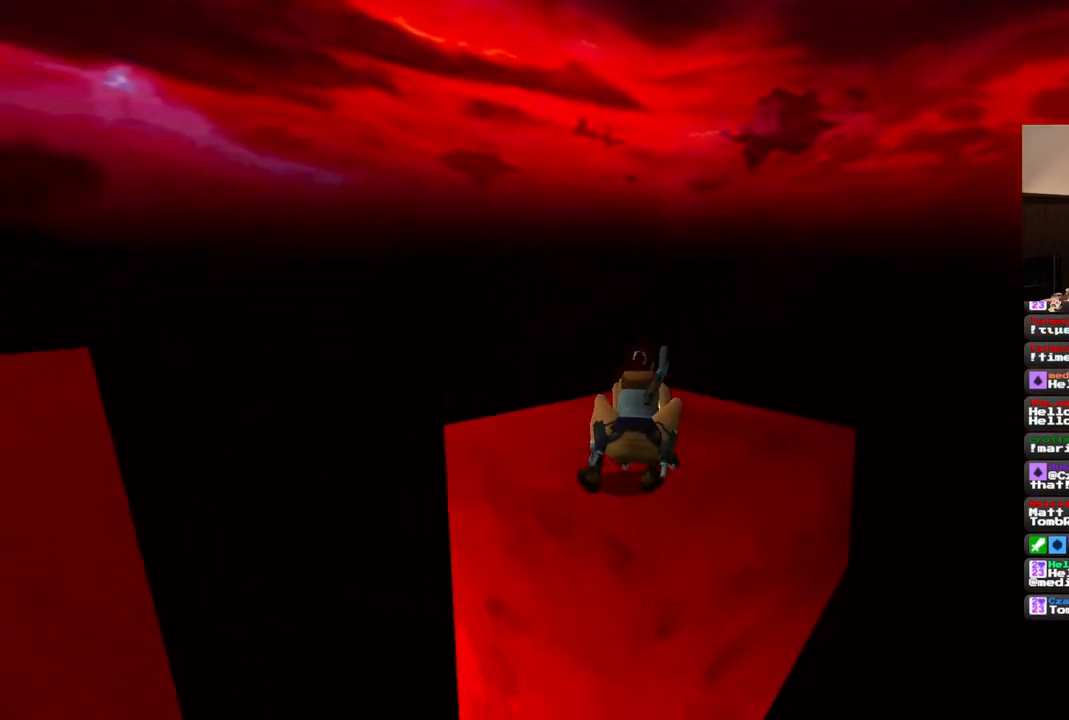
{"dt_ms": 500, "buttons": [], "left_stick": "center", "right_stick": "center", "events": [[367, "DPAD_UP", "down"], [417, "DPAD_UP", "up"]]}
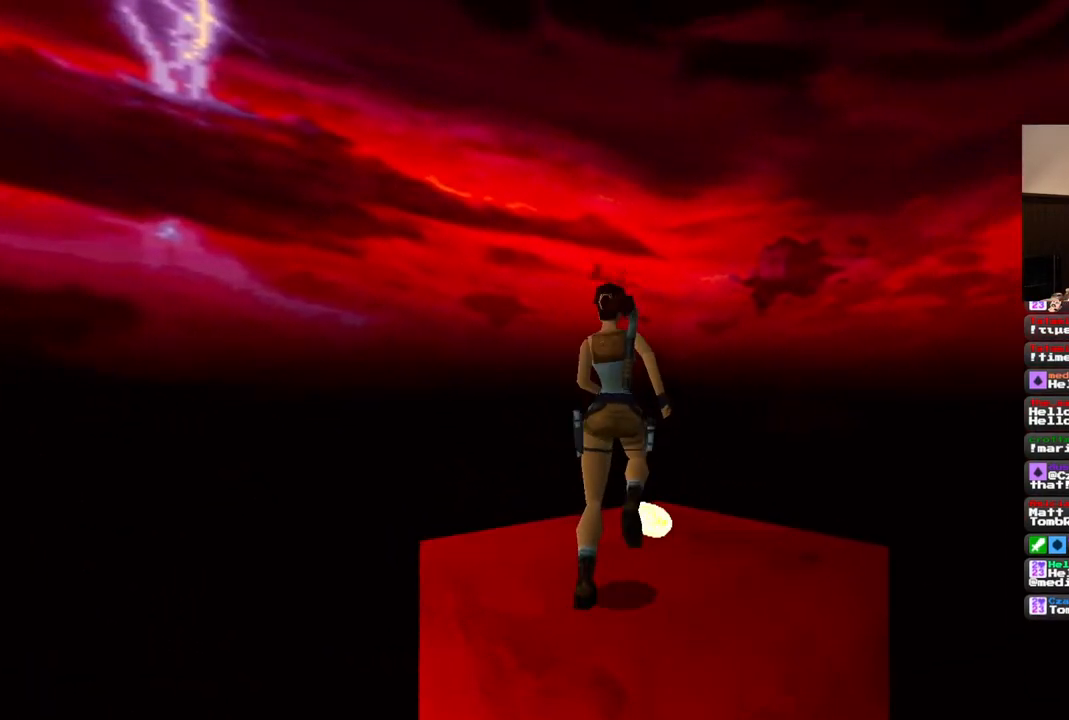
{"dt_ms": 500, "buttons": [], "left_stick": "center", "right_stick": "center", "events": []}
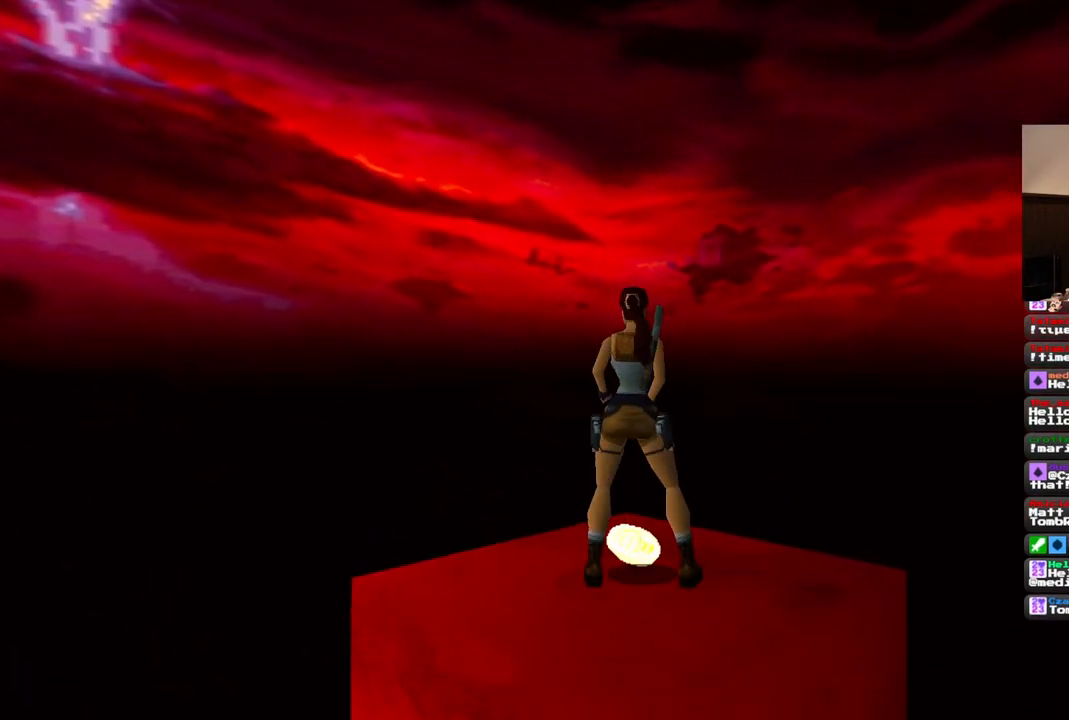
{"dt_ms": 500, "buttons": [], "left_stick": "center", "right_stick": "center", "events": [[133, "CROSS", "down"], [317, "CROSS", "up"]]}
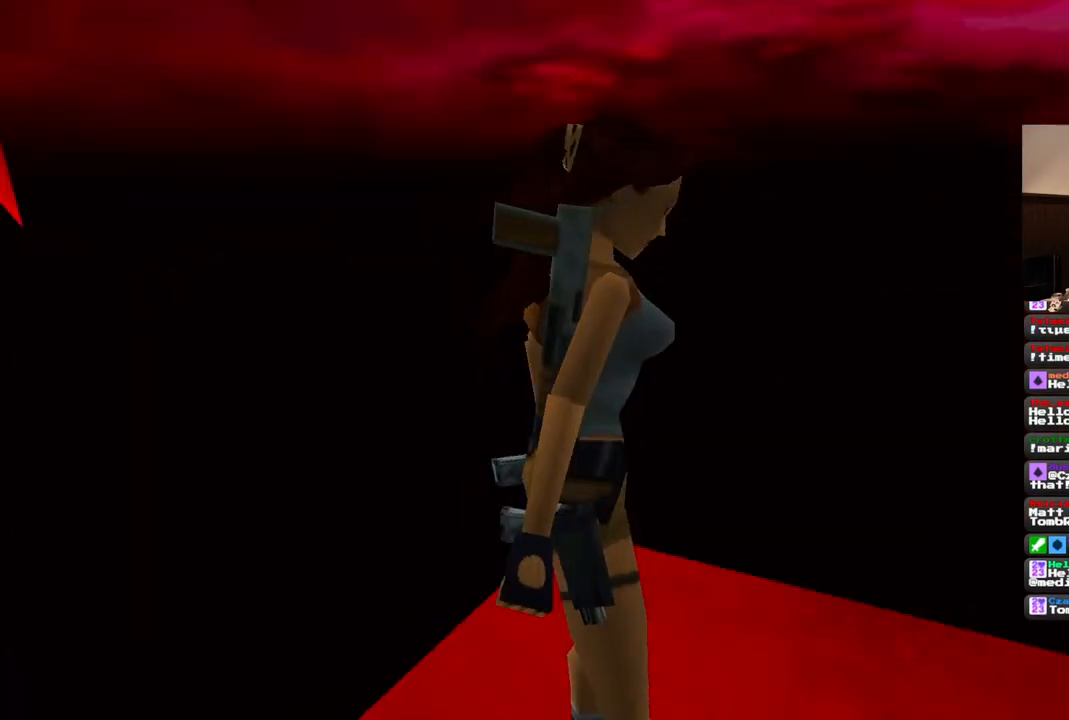
{"dt_ms": 500, "buttons": [], "left_stick": "center", "right_stick": "center", "events": []}
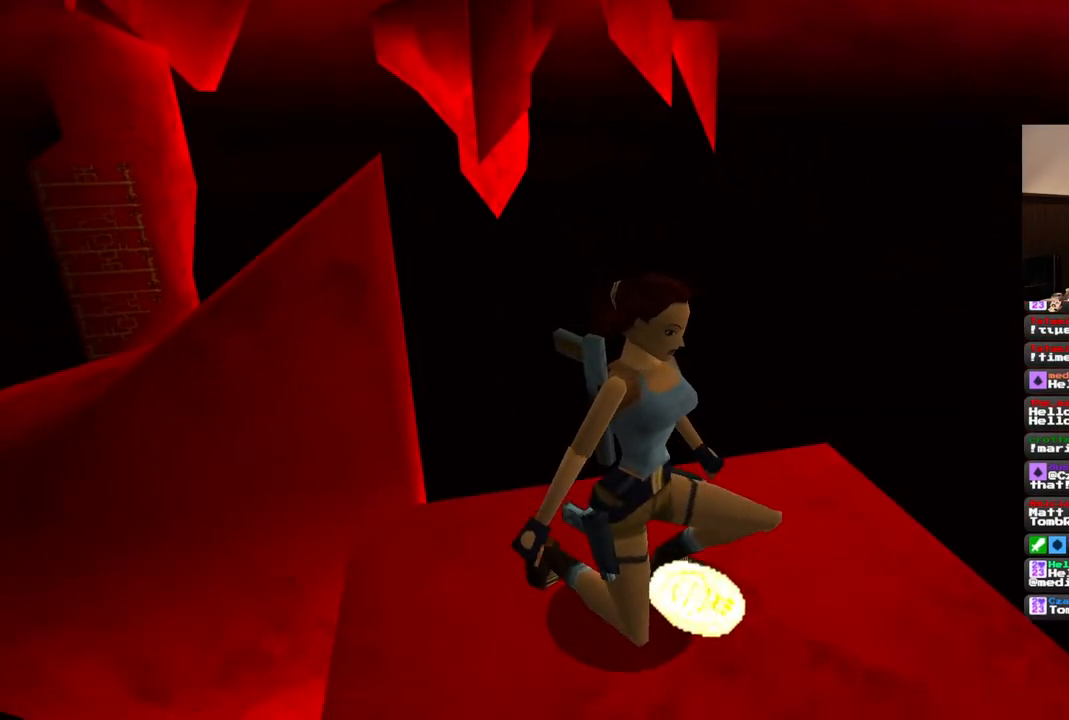
{"dt_ms": 500, "buttons": [], "left_stick": "center", "right_stick": "center", "events": []}
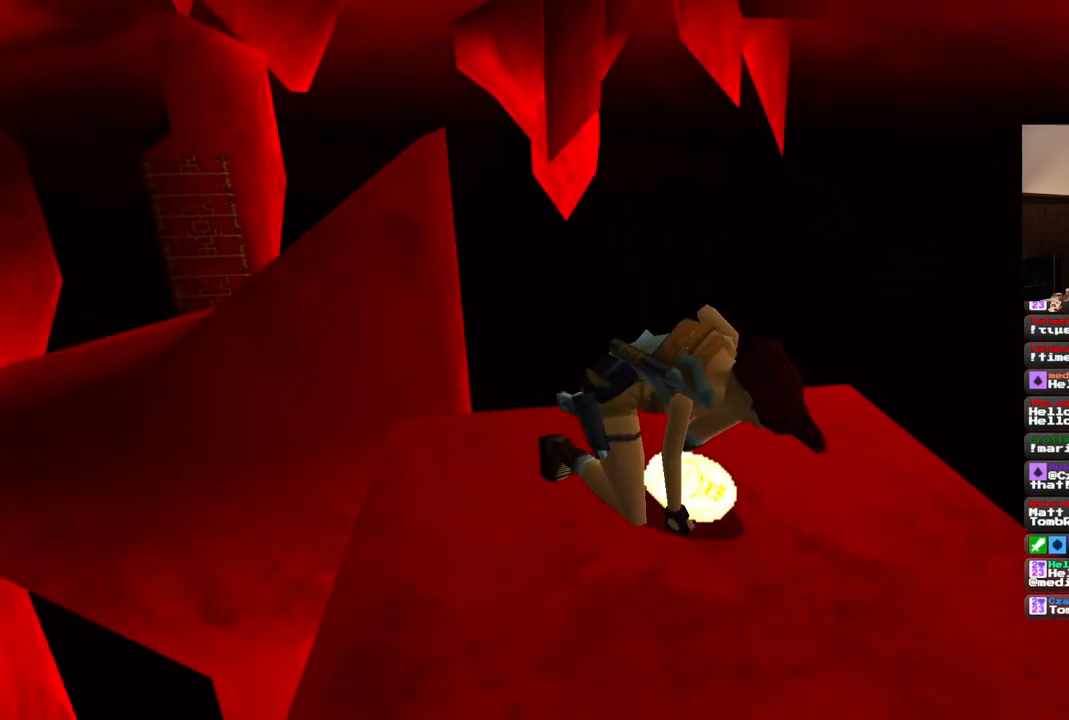
{"dt_ms": 500, "buttons": [], "left_stick": "center", "right_stick": "center", "events": []}
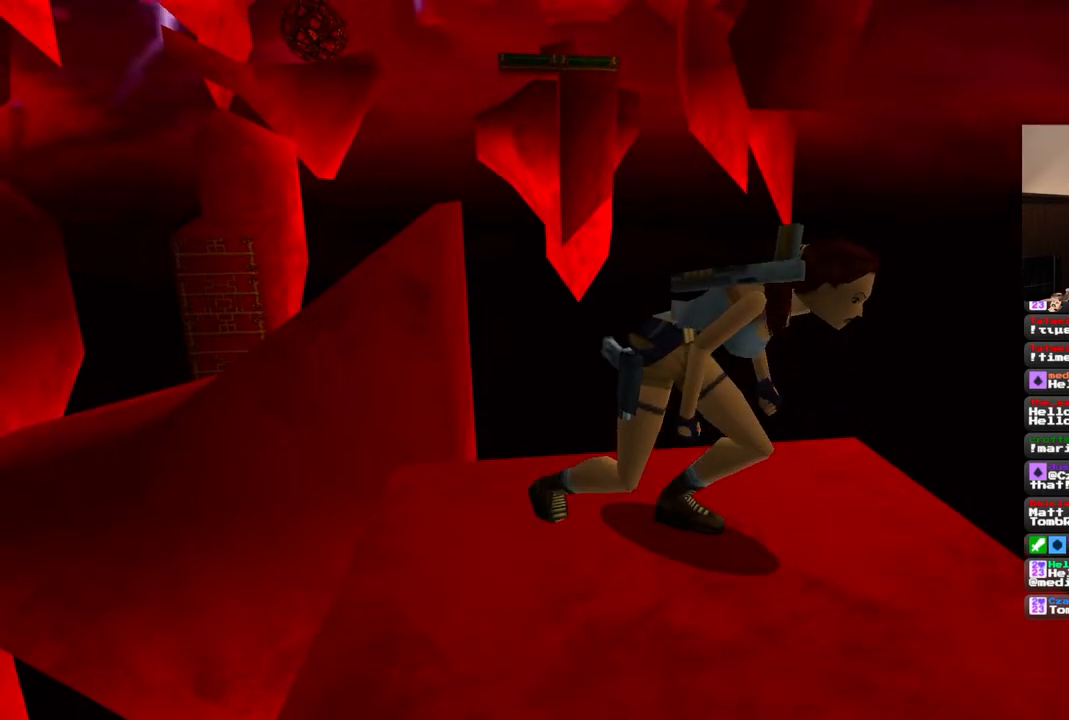
{"dt_ms": 500, "buttons": [], "left_stick": "center", "right_stick": "center", "events": []}
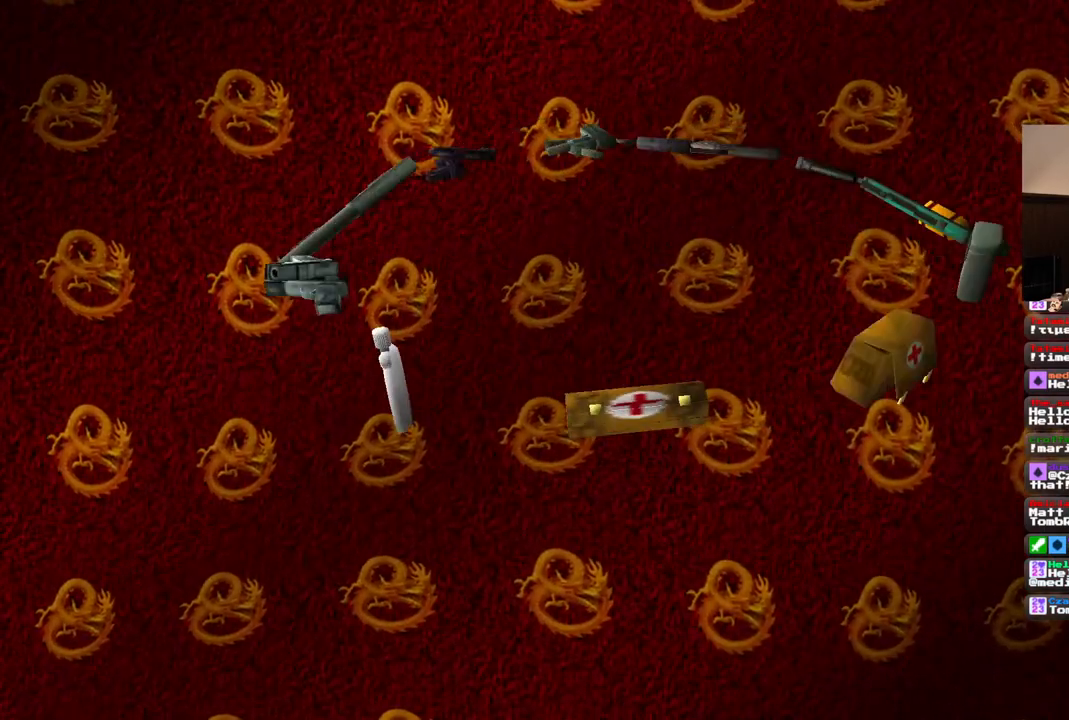
{"dt_ms": 500, "buttons": ["DPAD_UP"], "left_stick": "center", "right_stick": "center", "events": [[17, "DPAD_UP", "down"], [117, "DPAD_UP", "up"], [217, "DPAD_UP", "down"], [300, "DPAD_UP", "up"], [450, "DPAD_UP", "down"]]}